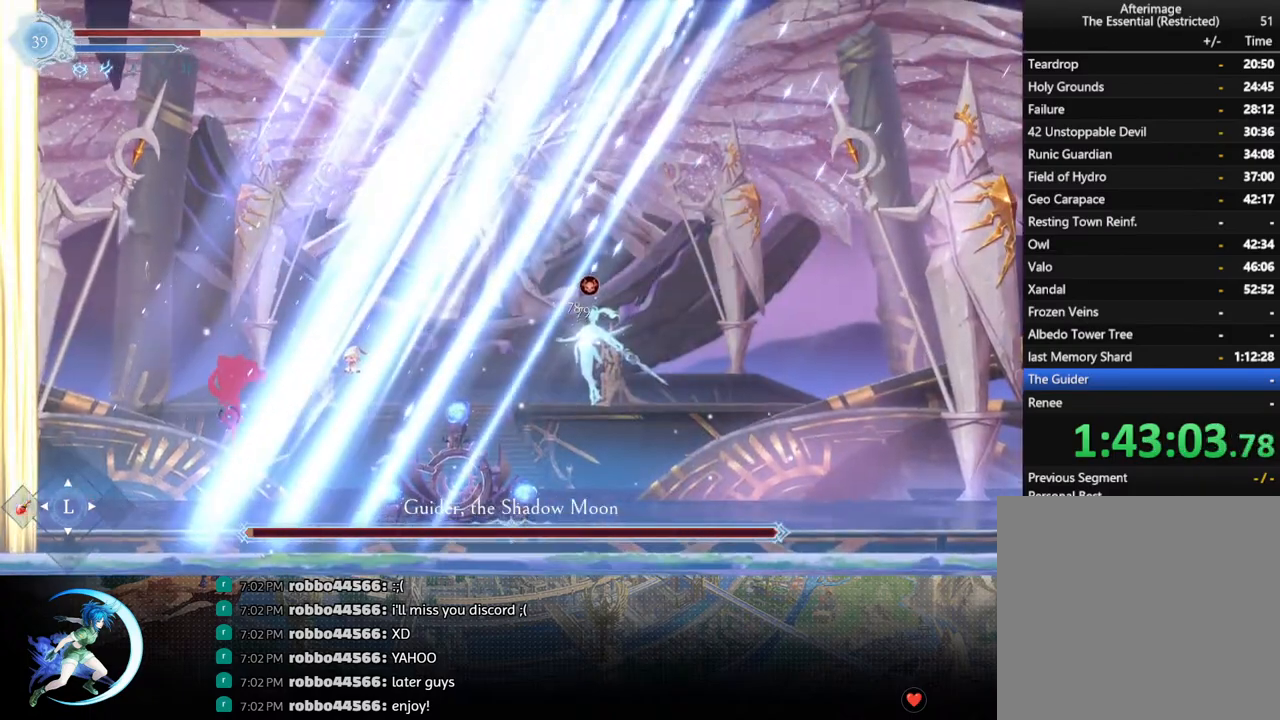
Gameplay with a controller (PlayStation layout); each line is a JSON object with the inputs held at the frame after it. "events" lists button and stick changes between this image and that frame as [ms after this image, input, new state], when the widget could be followed in between.
{"buttons": ["DPAD_LEFT"], "left_stick": "center", "right_stick": "center", "events": [[33, "SQUARE", "up"]]}
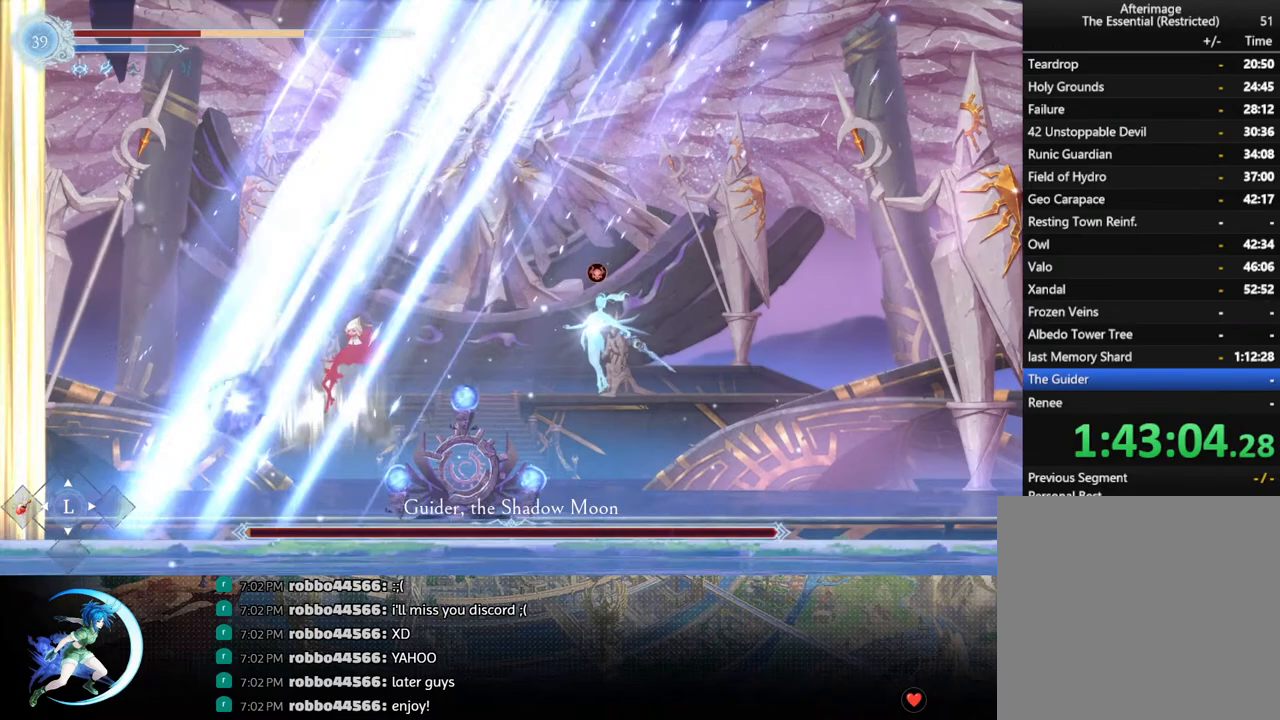
{"buttons": ["SQUARE", "DPAD_RIGHT"], "left_stick": "center", "right_stick": "center", "events": [[50, "DPAD_LEFT", "up"], [117, "DPAD_RIGHT", "down"], [267, "CROSS", "down"], [433, "CROSS", "up"], [483, "SQUARE", "down"]]}
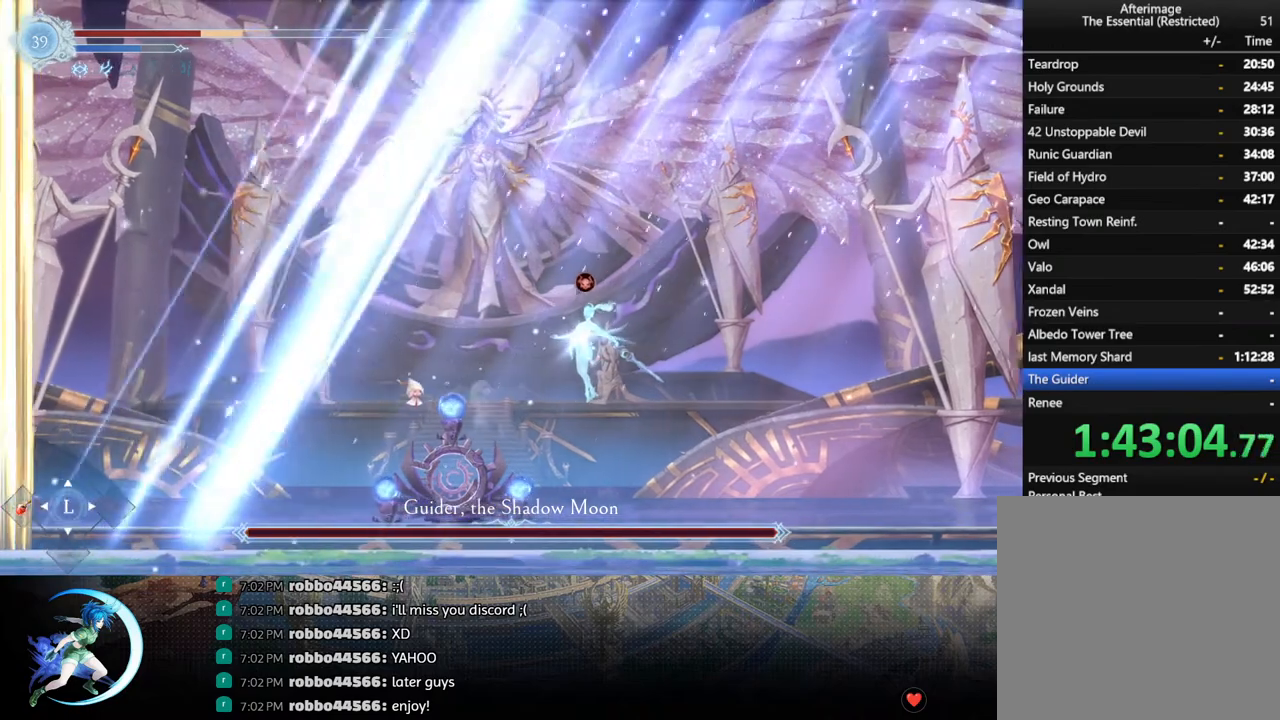
{"buttons": ["DPAD_RIGHT"], "left_stick": "center", "right_stick": "center", "events": [[117, "SQUARE", "up"]]}
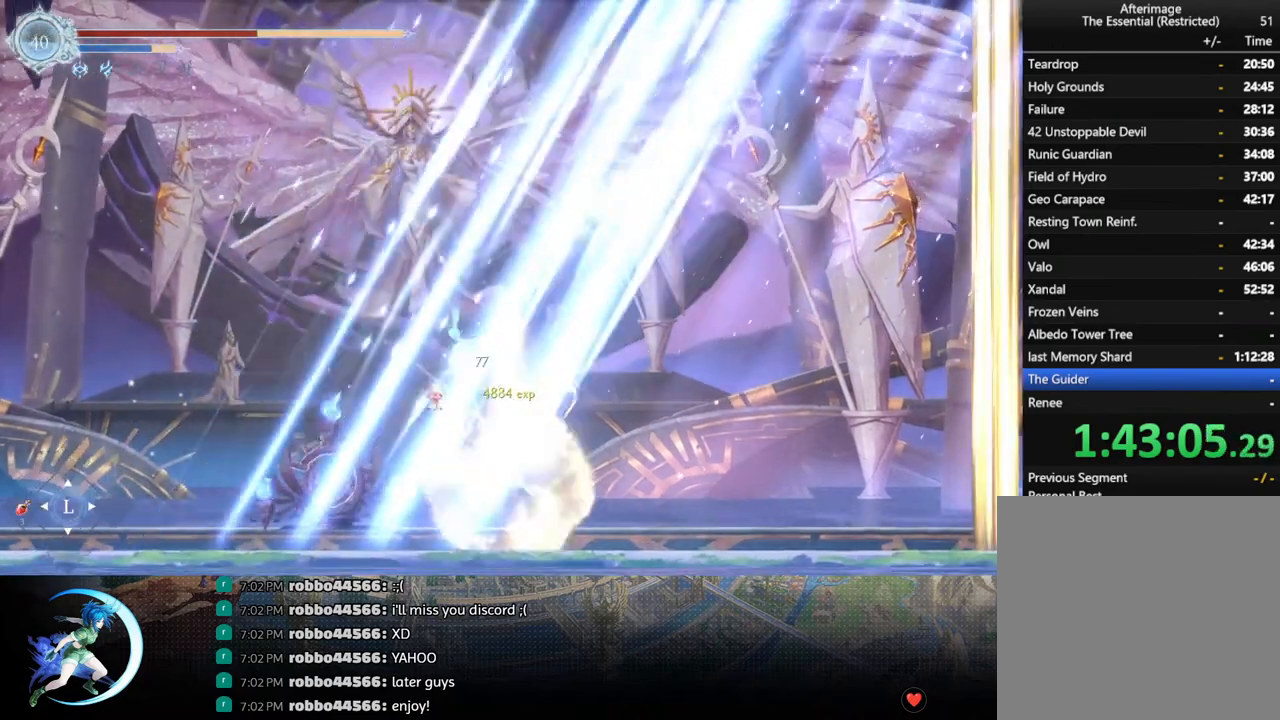
{"buttons": ["DPAD_RIGHT"], "left_stick": "center", "right_stick": "center", "events": [[33, "R1", "down"], [233, "R1", "up"]]}
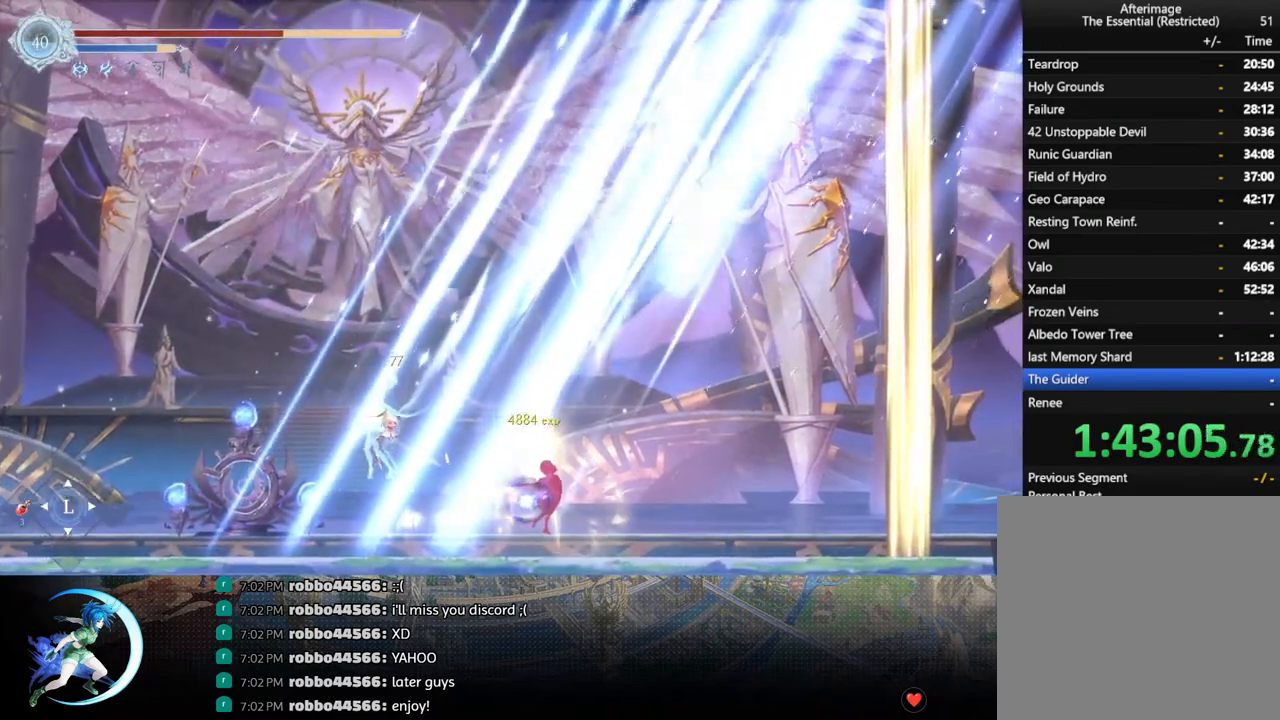
{"buttons": ["DPAD_LEFT"], "left_stick": "center", "right_stick": "center", "events": [[400, "DPAD_RIGHT", "up"], [467, "DPAD_LEFT", "down"]]}
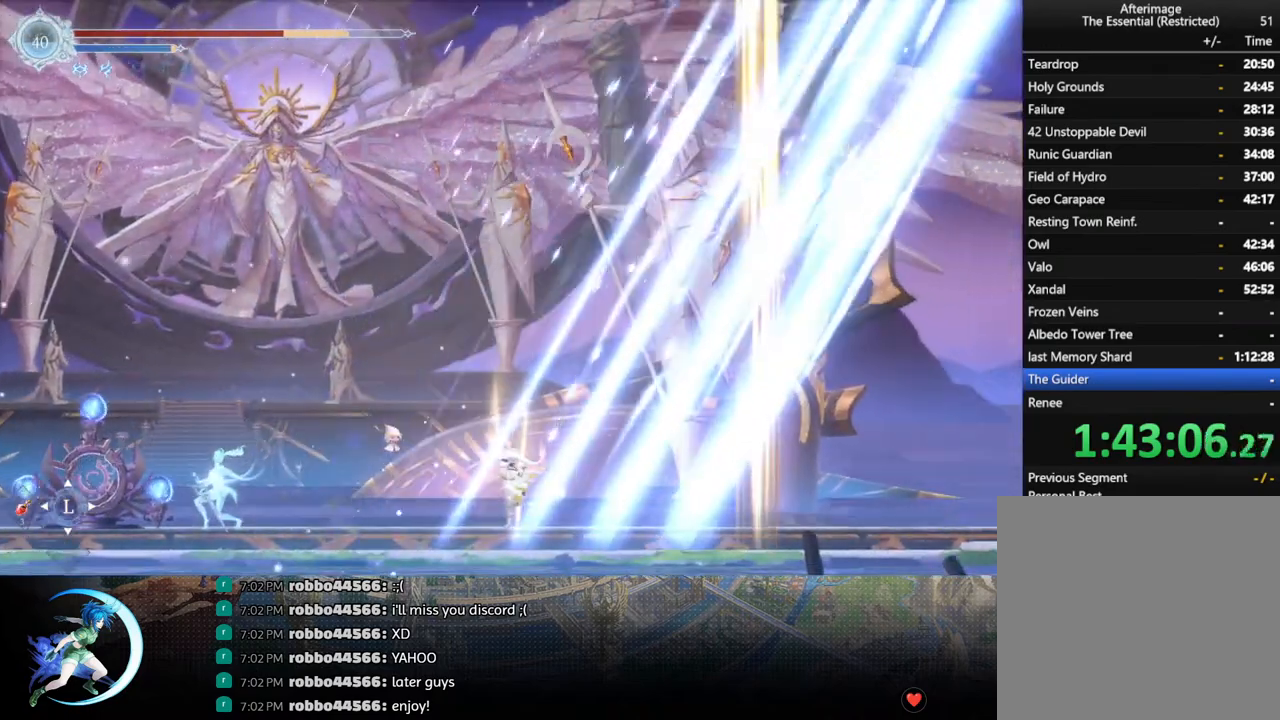
{"buttons": ["R1", "DPAD_LEFT"], "left_stick": "center", "right_stick": "center", "events": [[417, "R1", "down"]]}
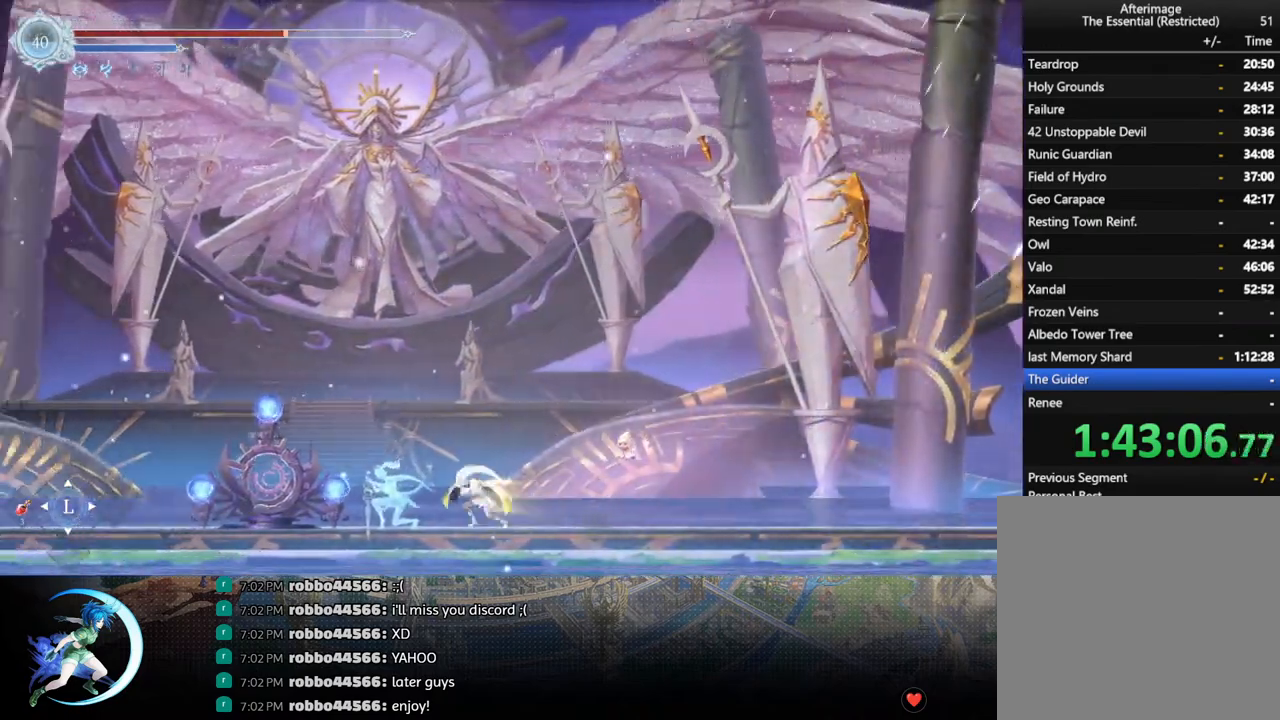
{"buttons": [], "left_stick": "center", "right_stick": "center", "events": [[67, "R1", "up"], [500, "DPAD_LEFT", "up"]]}
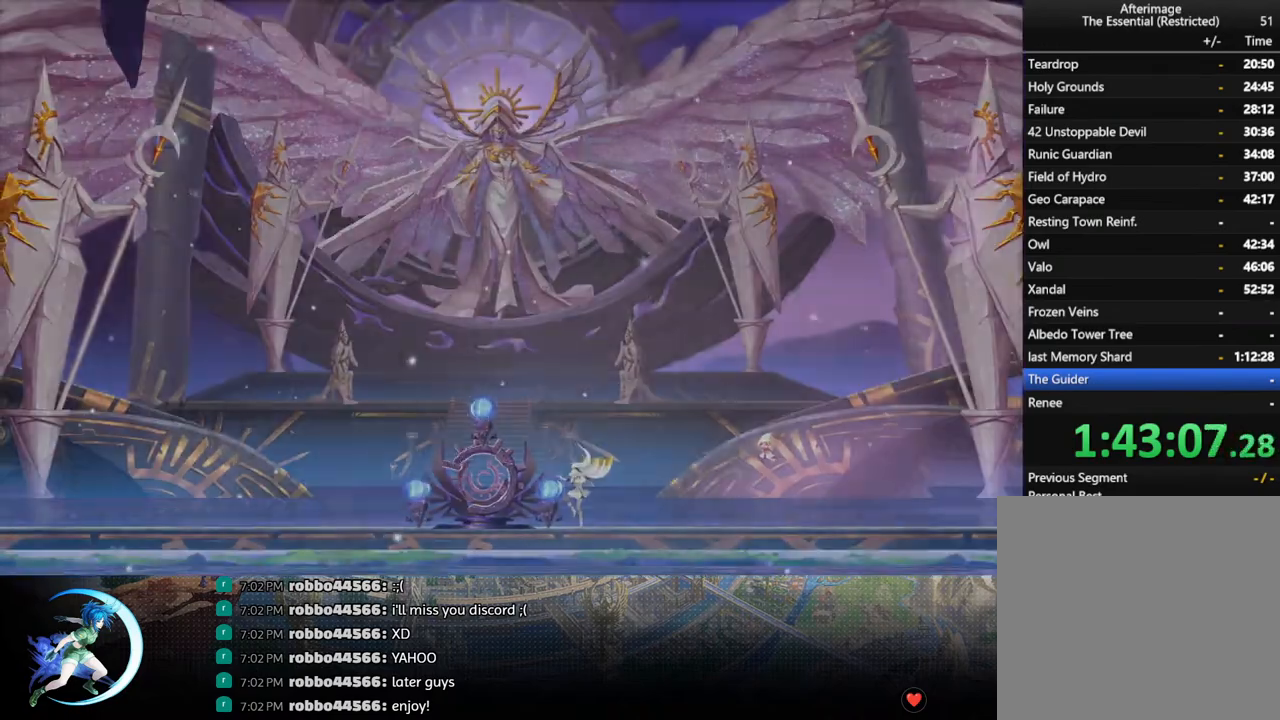
{"buttons": [], "left_stick": "center", "right_stick": "center", "events": []}
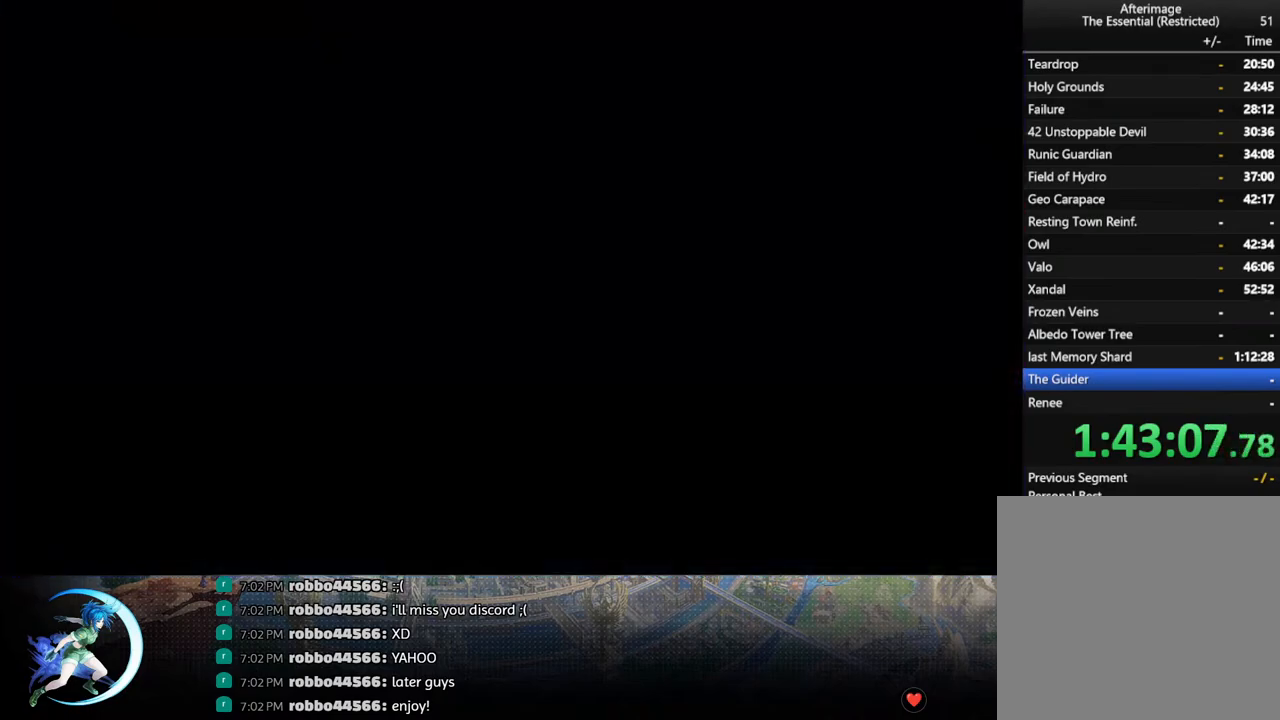
{"buttons": [], "left_stick": "center", "right_stick": "center", "events": []}
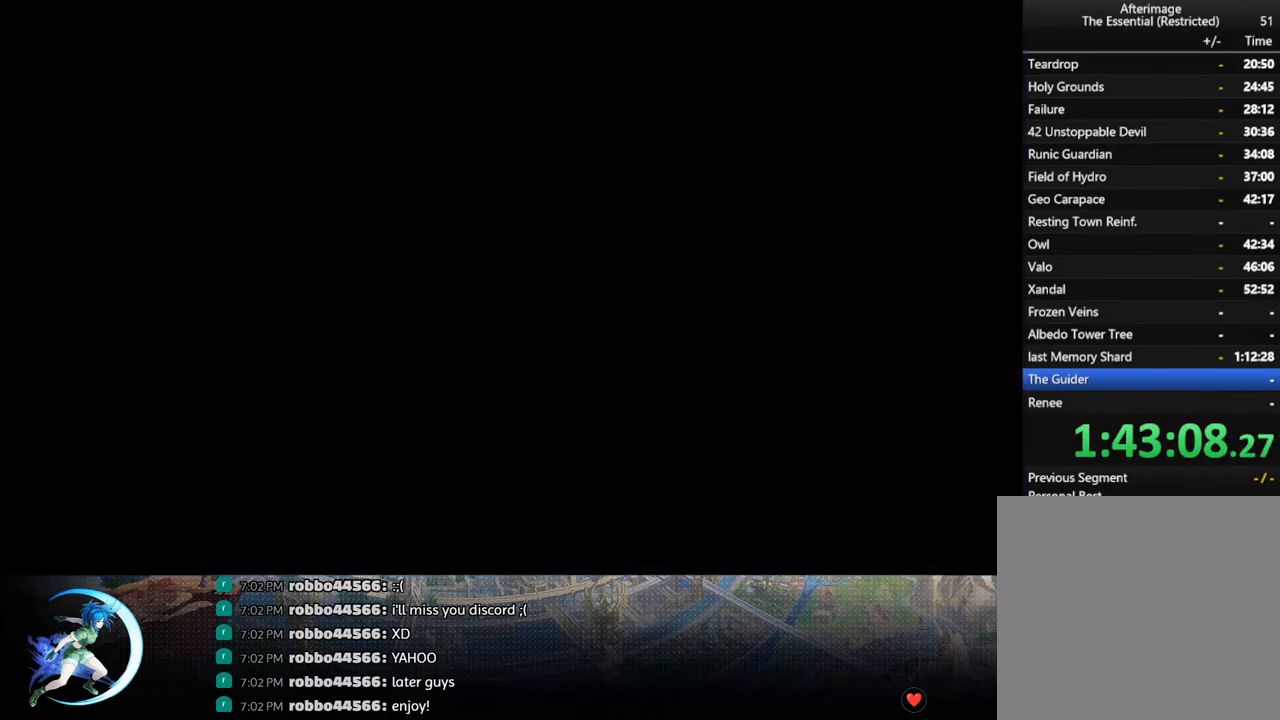
{"buttons": [], "left_stick": "center", "right_stick": "center", "events": []}
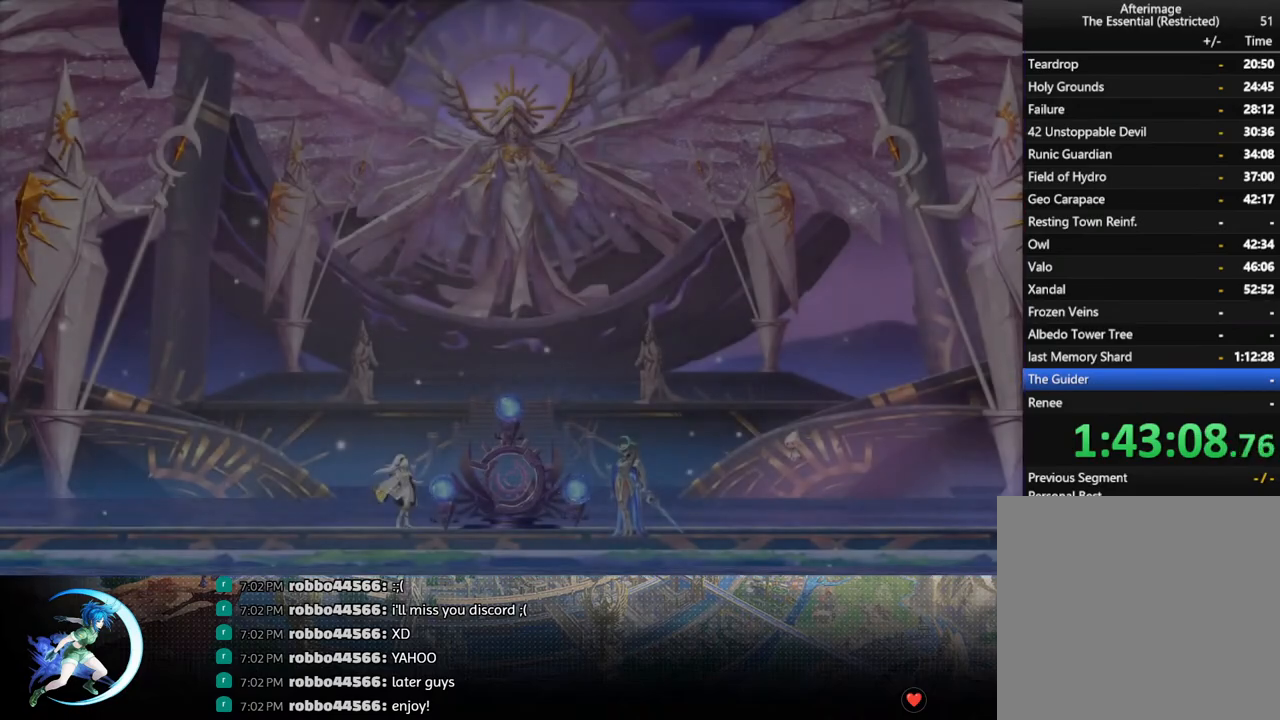
{"buttons": [], "left_stick": "center", "right_stick": "center", "events": []}
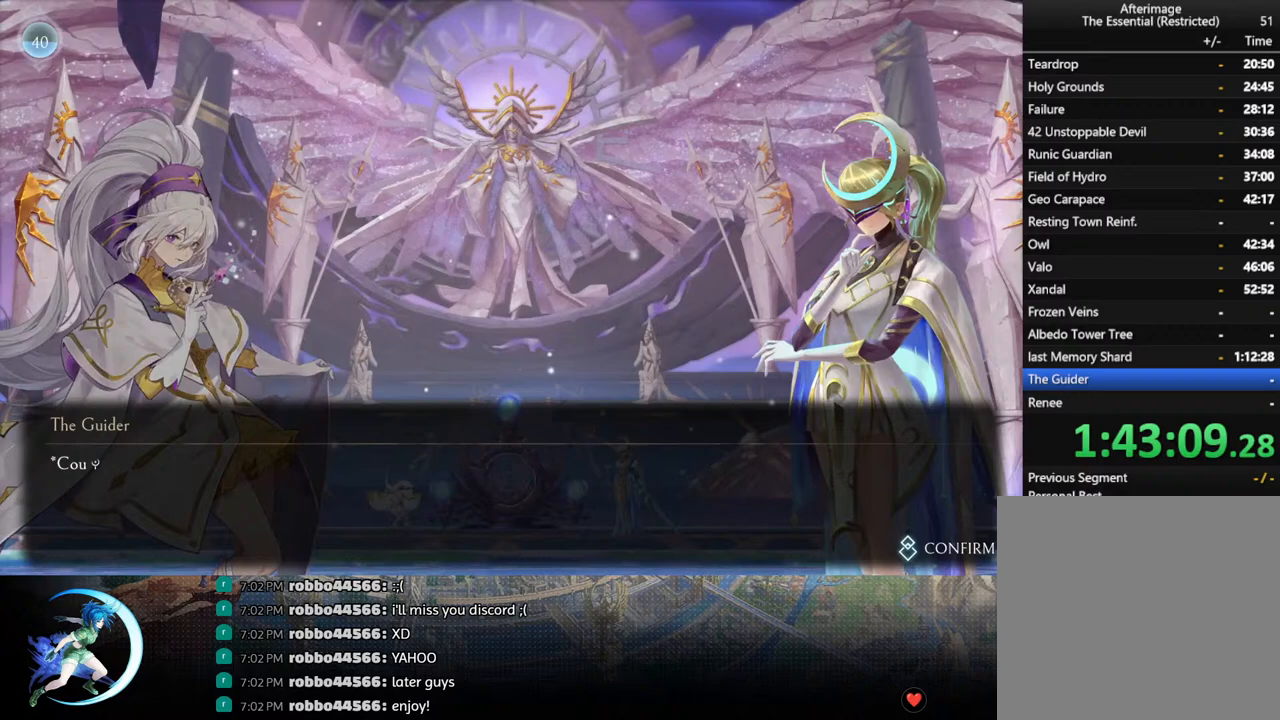
{"buttons": [], "left_stick": "center", "right_stick": "center", "events": []}
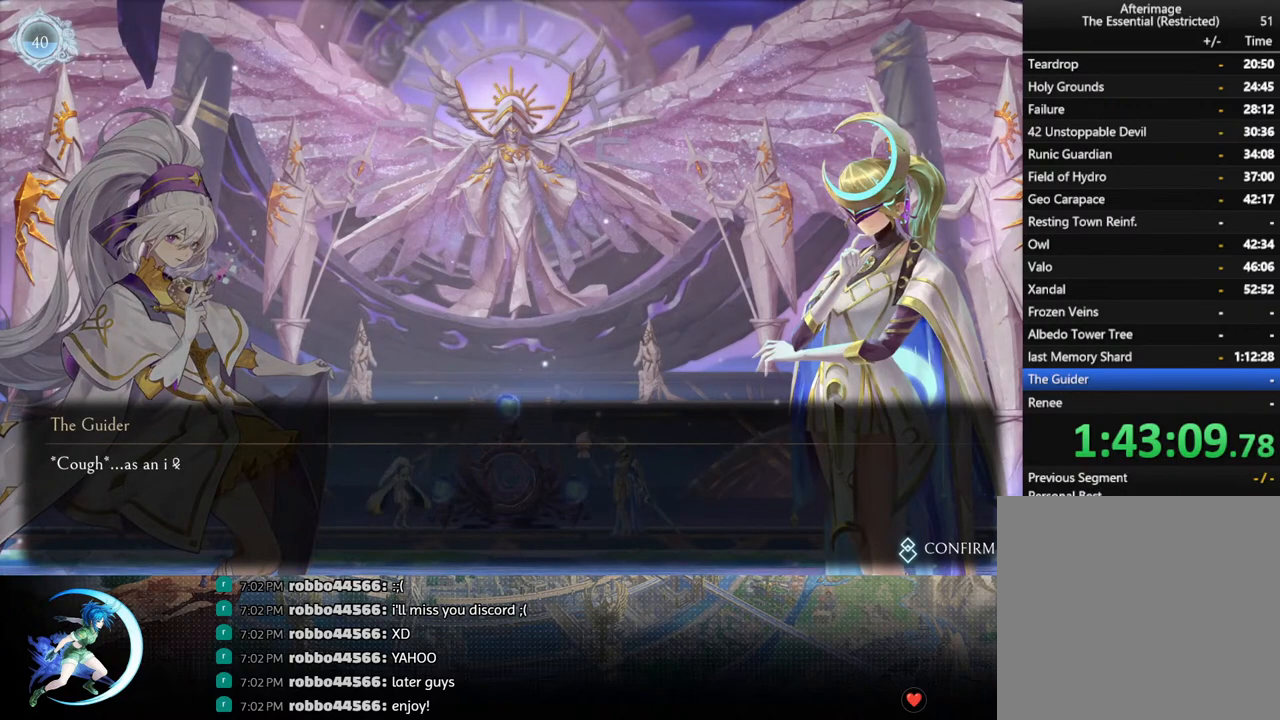
{"buttons": [], "left_stick": "center", "right_stick": "center", "events": []}
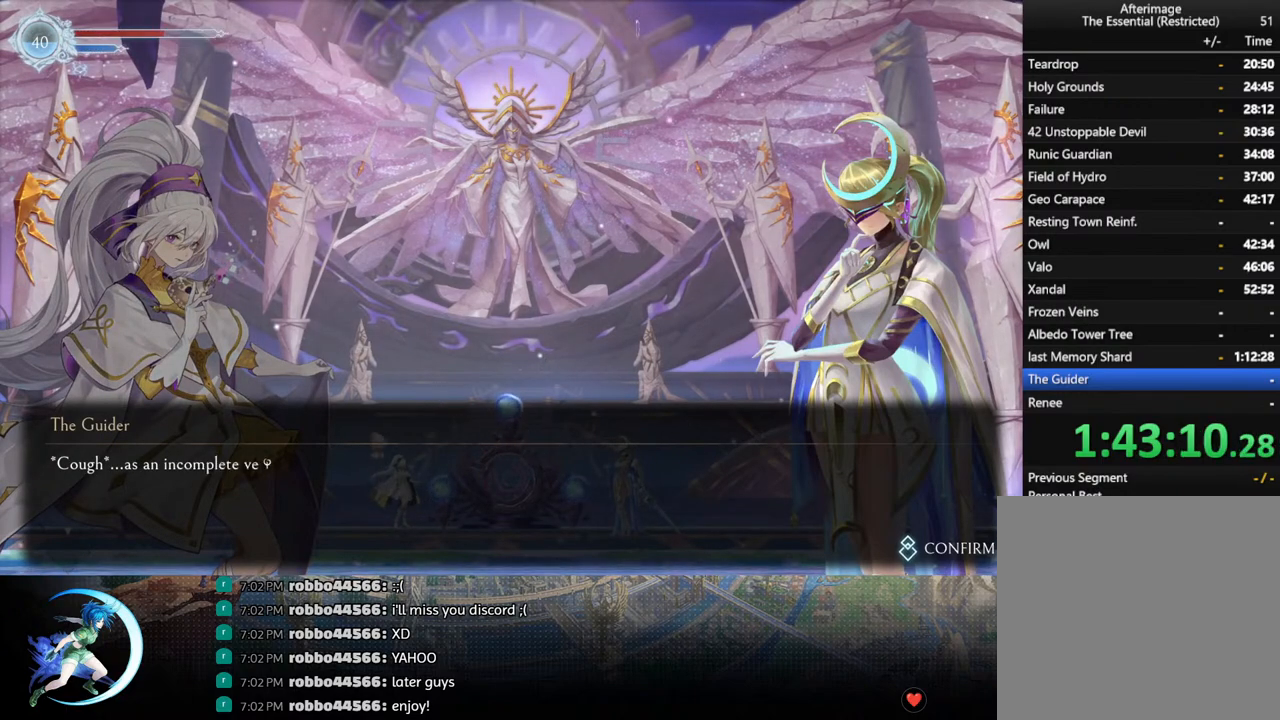
{"buttons": [], "left_stick": "center", "right_stick": "center", "events": [[150, "CROSS", "down"], [167, "CROSS", "up"], [317, "CIRCLE", "down"], [317, "CROSS", "down"], [383, "CIRCLE", "up"], [383, "CROSS", "up"]]}
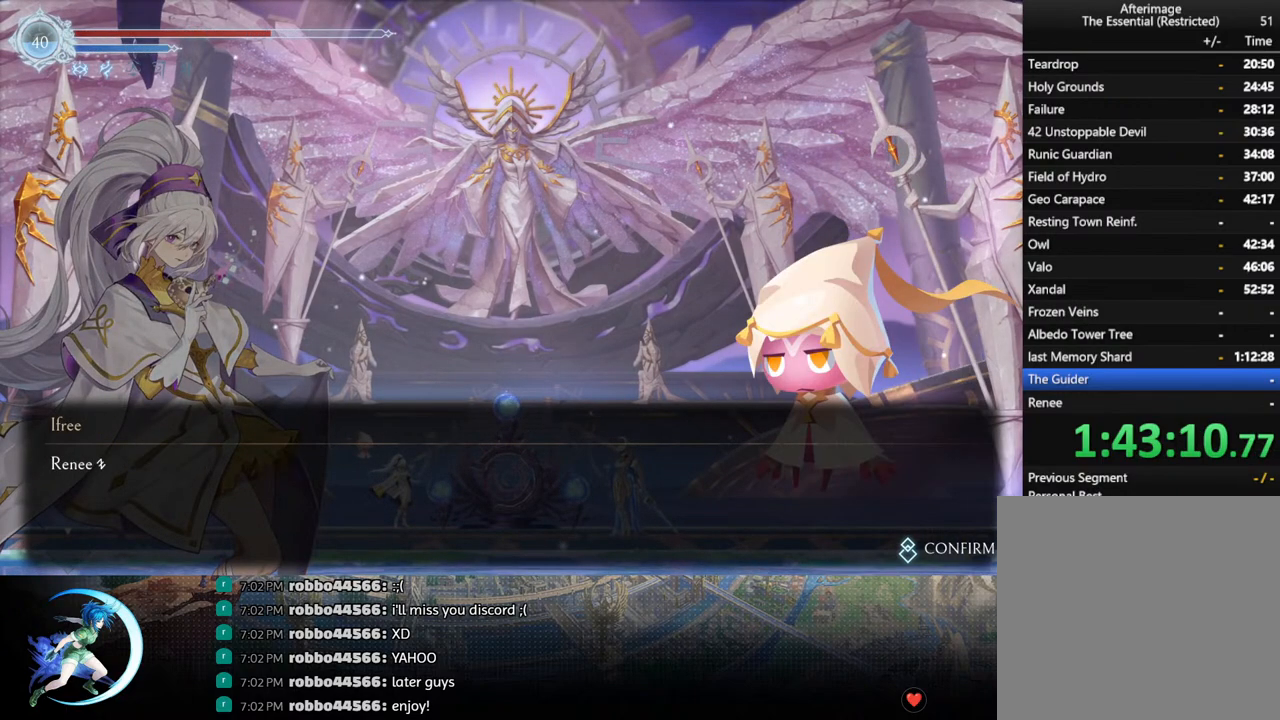
{"buttons": [], "left_stick": "center", "right_stick": "center", "events": [[17, "CIRCLE", "down"], [17, "CROSS", "down"], [67, "CIRCLE", "up"], [67, "CROSS", "up"], [183, "CIRCLE", "down"], [183, "CROSS", "down"], [250, "CIRCLE", "up"], [250, "CROSS", "up"], [350, "CIRCLE", "down"], [350, "CROSS", "down"], [400, "CROSS", "up"], [417, "CIRCLE", "up"]]}
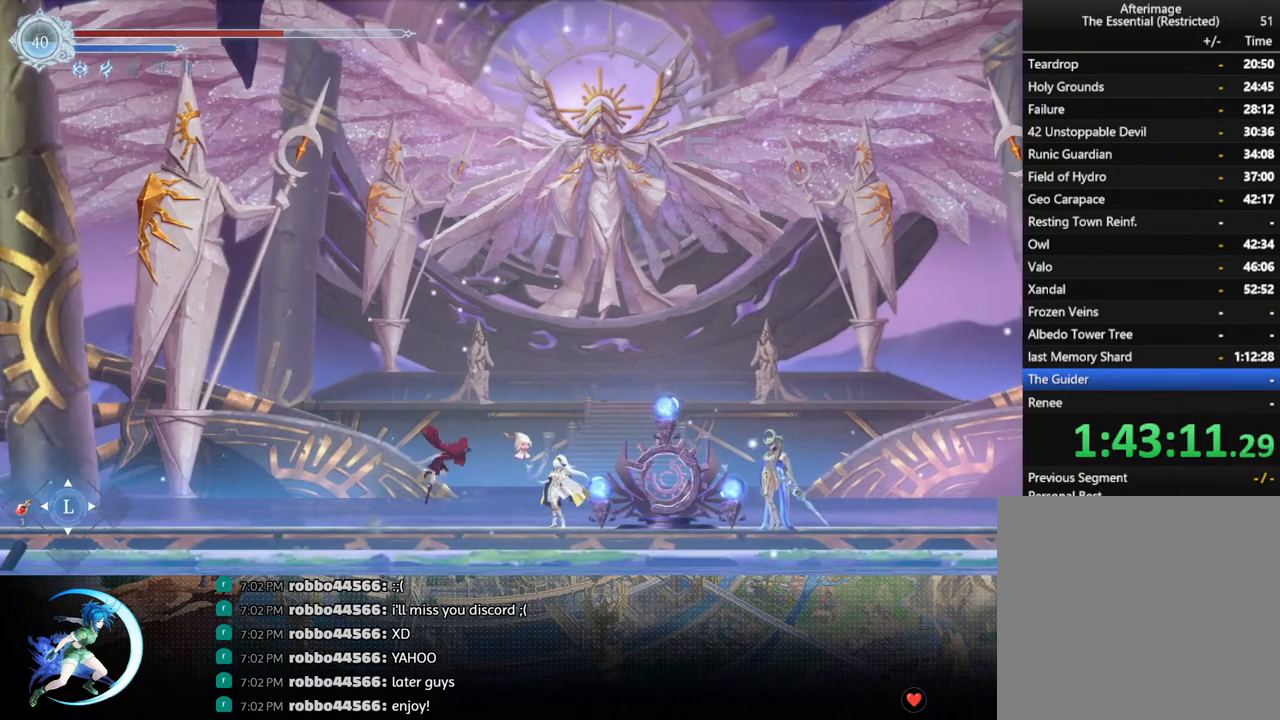
{"buttons": [], "left_stick": "center", "right_stick": "center", "events": []}
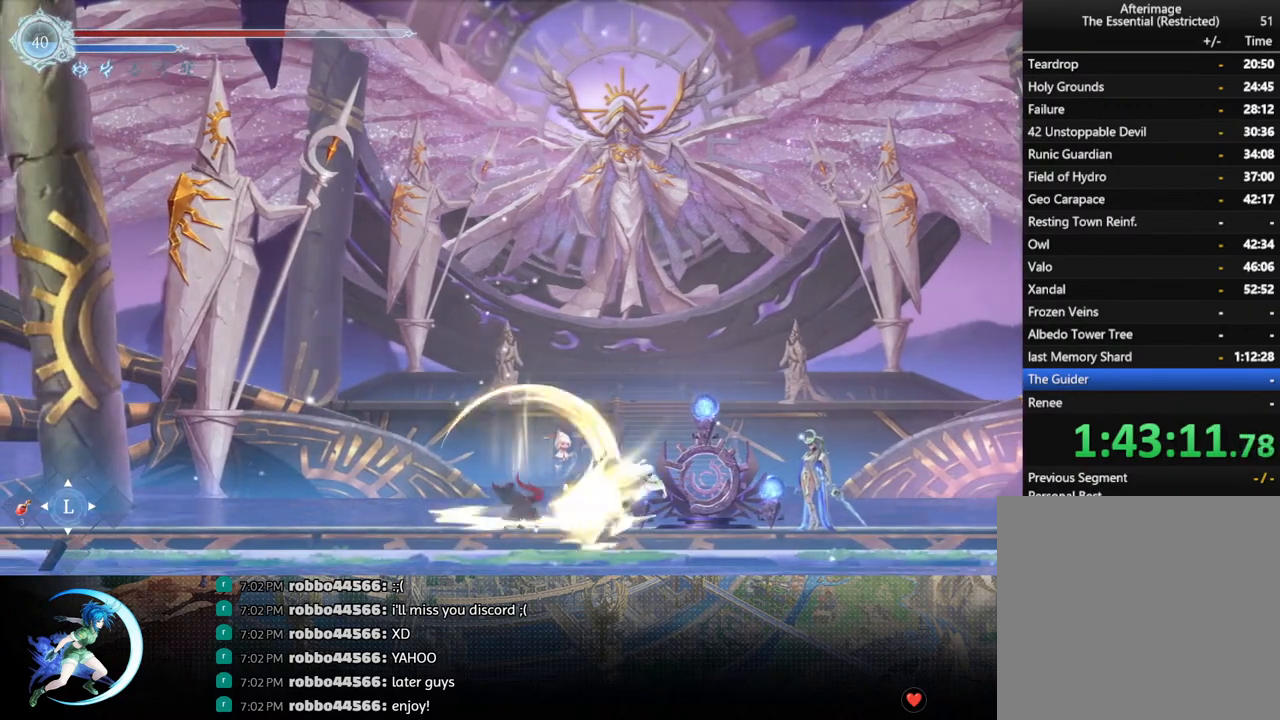
{"buttons": [], "left_stick": "center", "right_stick": "center", "events": []}
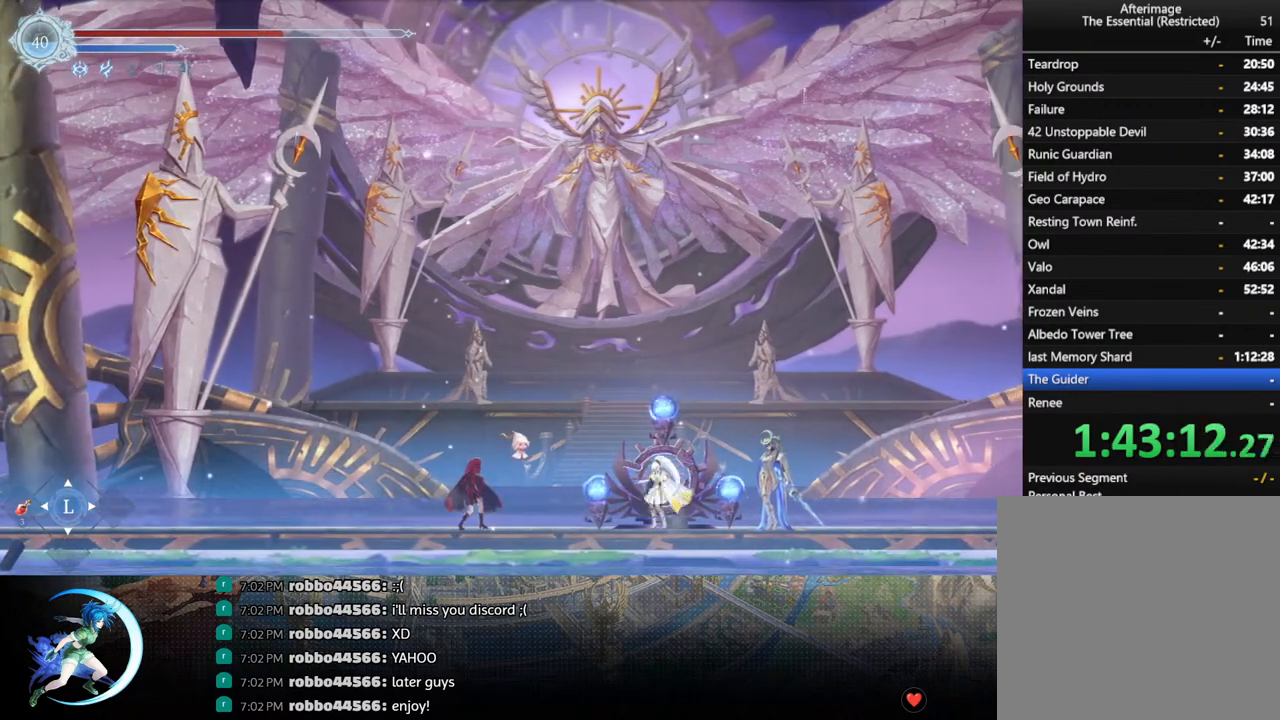
{"buttons": [], "left_stick": "center", "right_stick": "center", "events": []}
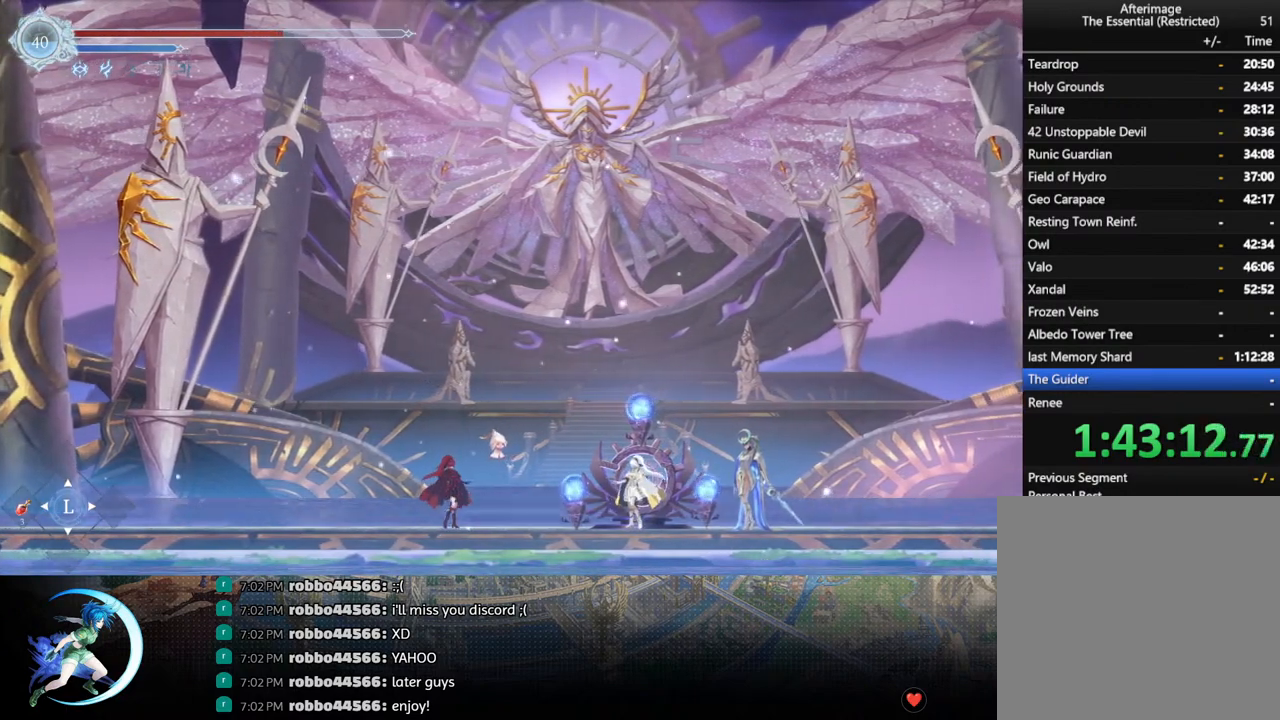
{"buttons": [], "left_stick": "center", "right_stick": "center", "events": []}
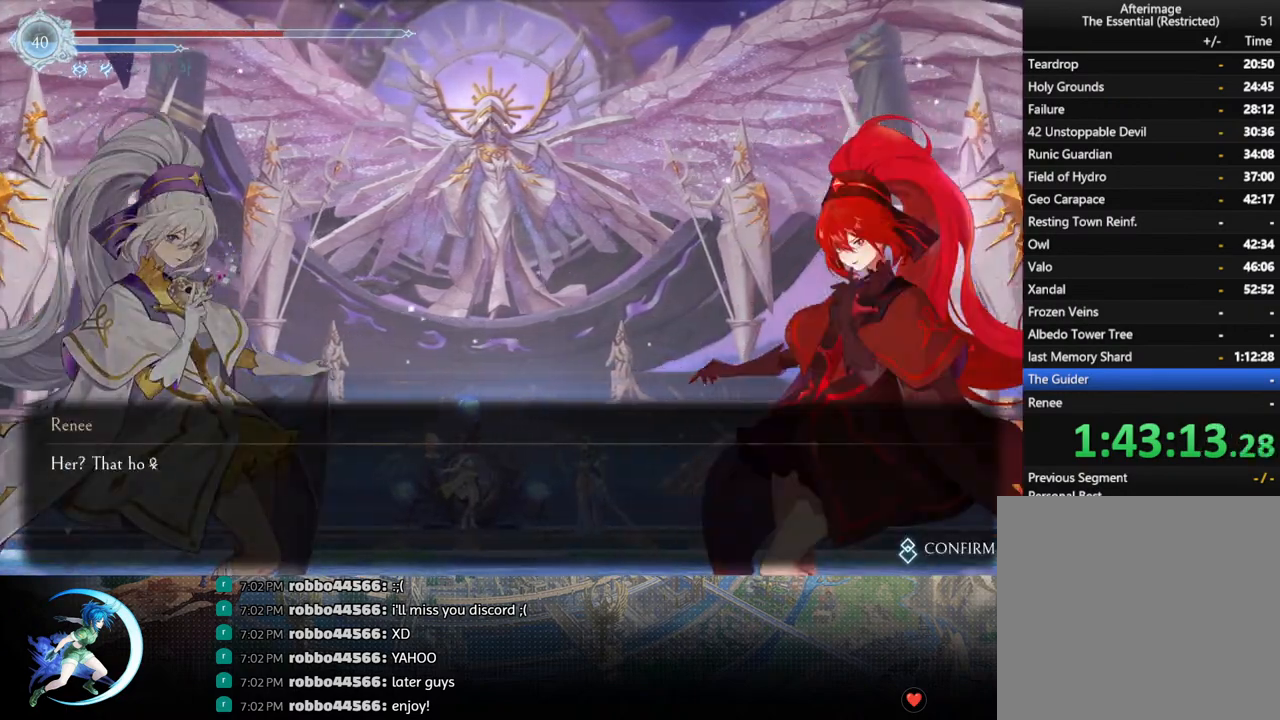
{"buttons": [], "left_stick": "center", "right_stick": "center", "events": []}
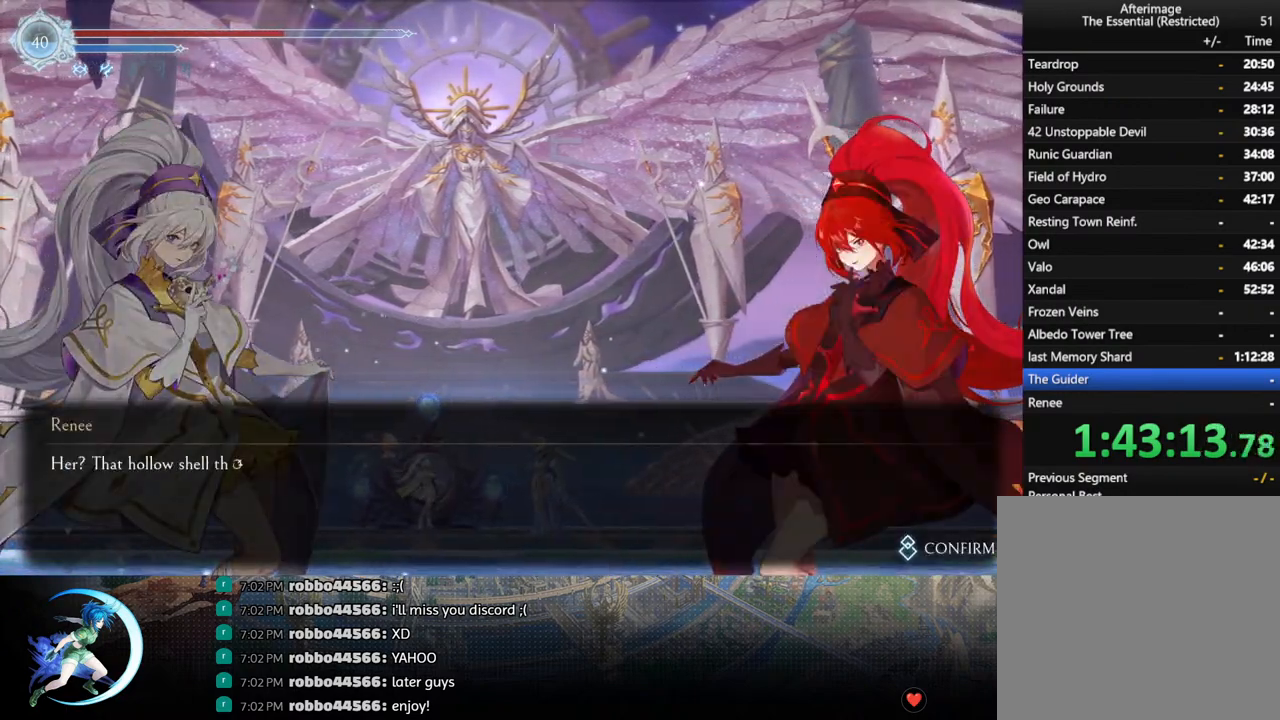
{"buttons": ["CROSS", "CIRCLE"], "left_stick": "center", "right_stick": "center", "events": [[67, "CROSS", "down"], [83, "CIRCLE", "down"], [133, "CIRCLE", "up"], [150, "CROSS", "up"], [200, "CROSS", "down"], [217, "CIRCLE", "down"], [283, "CIRCLE", "up"], [300, "CROSS", "up"], [350, "CIRCLE", "down"], [350, "CROSS", "down"], [417, "CROSS", "up"], [433, "CIRCLE", "up"], [483, "CROSS", "down"], [500, "CIRCLE", "down"]]}
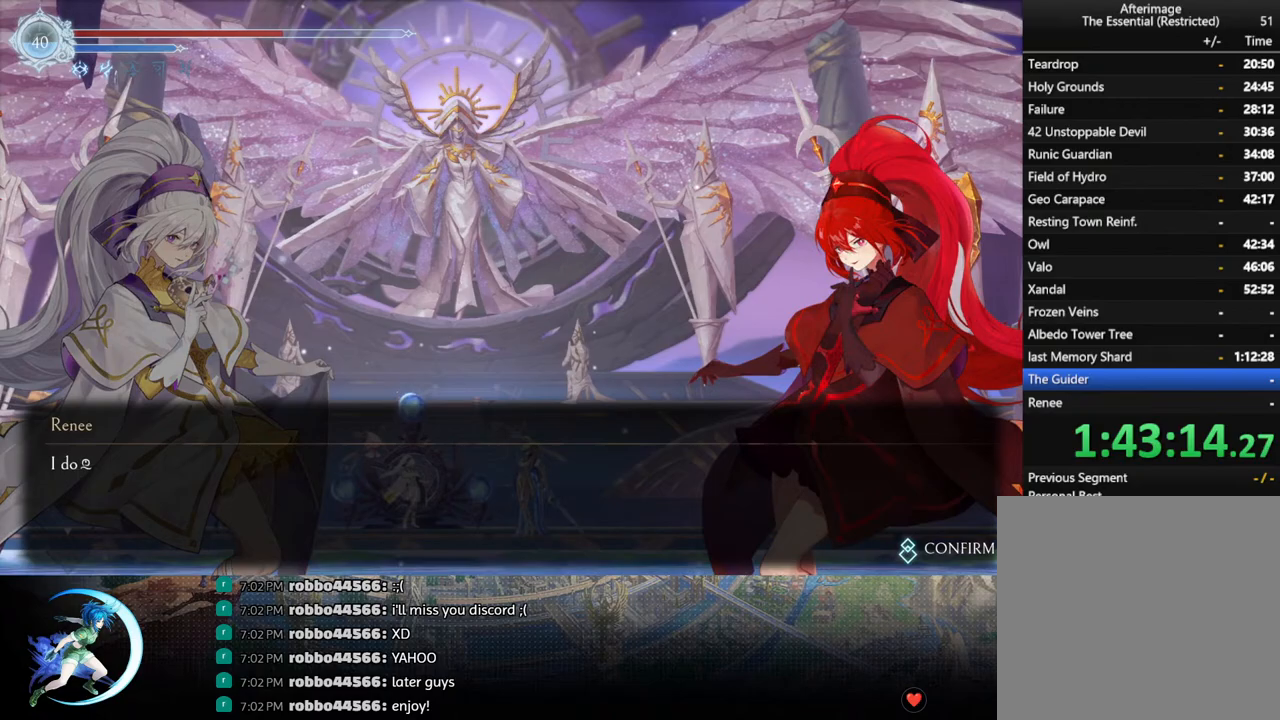
{"buttons": [], "left_stick": "center", "right_stick": "center", "events": [[50, "CIRCLE", "up"], [67, "CROSS", "up"], [117, "CIRCLE", "down"], [133, "CROSS", "down"], [183, "CIRCLE", "up"], [200, "CROSS", "up"], [267, "CIRCLE", "down"], [267, "CROSS", "down"], [317, "CIRCLE", "up"], [333, "CROSS", "up"], [383, "CIRCLE", "down"], [383, "CROSS", "down"], [467, "CIRCLE", "up"], [467, "CROSS", "up"]]}
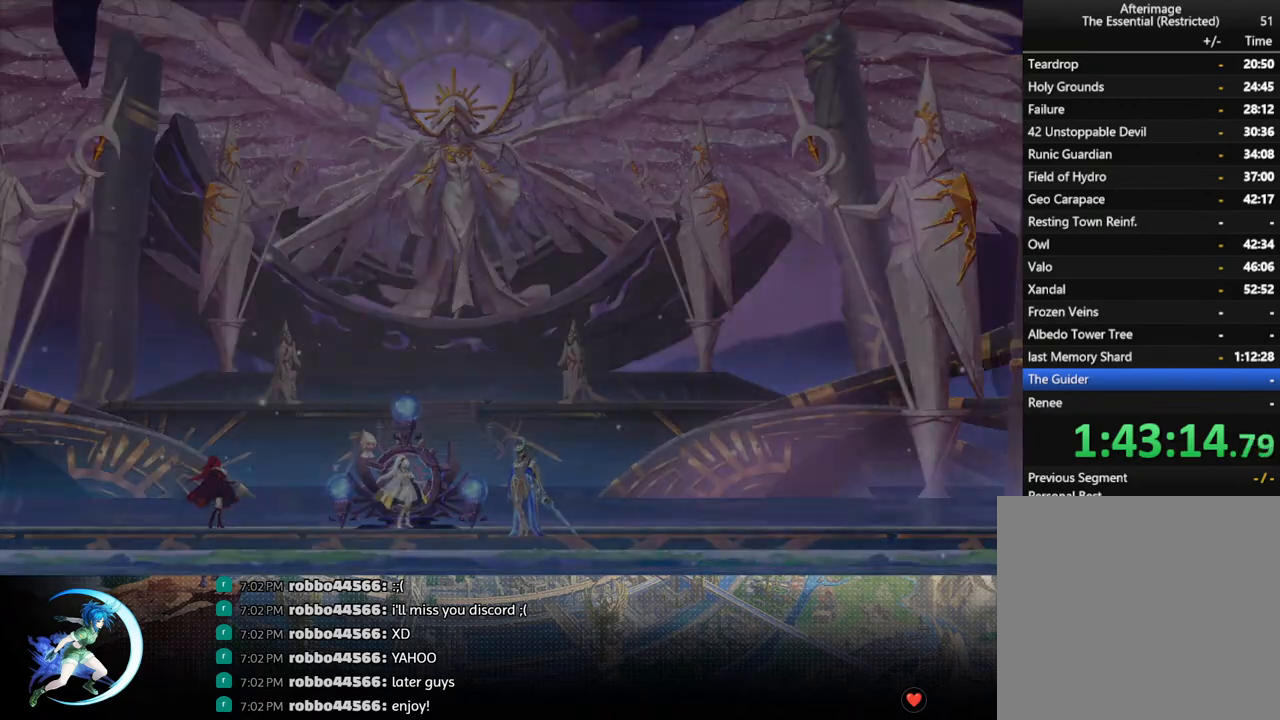
{"buttons": [], "left_stick": "center", "right_stick": "center", "events": []}
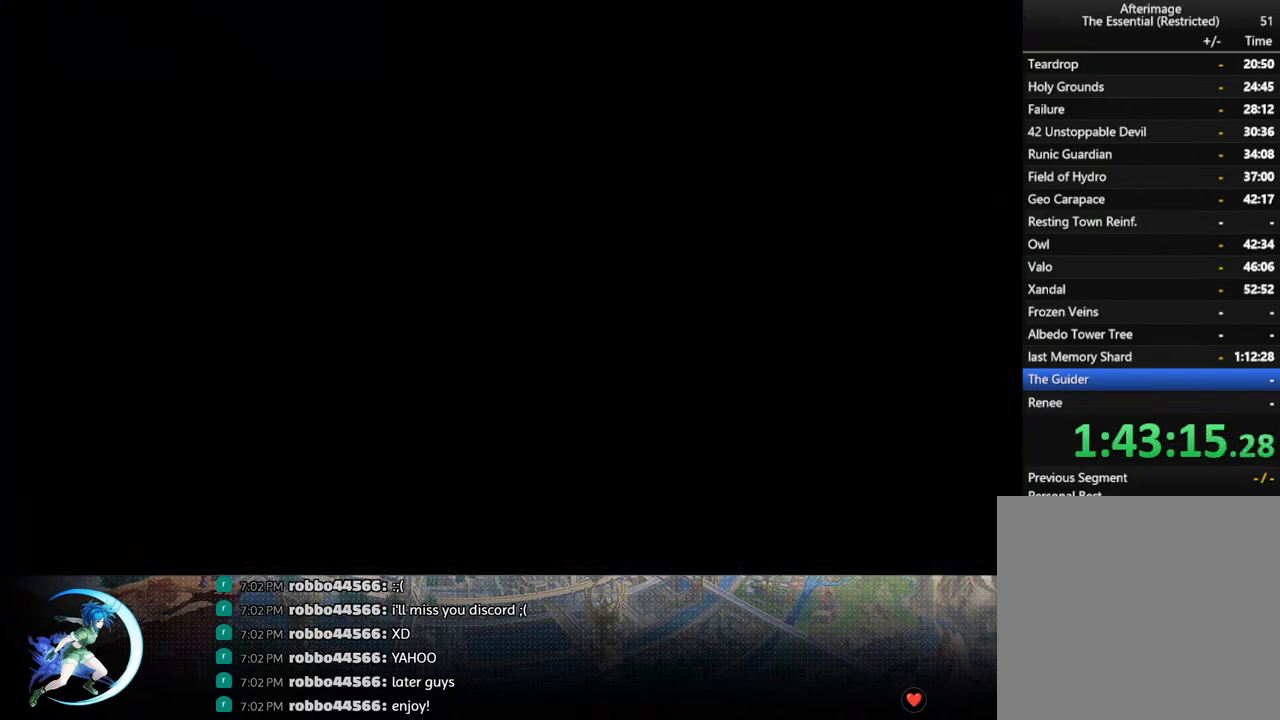
{"buttons": [], "left_stick": "center", "right_stick": "center", "events": []}
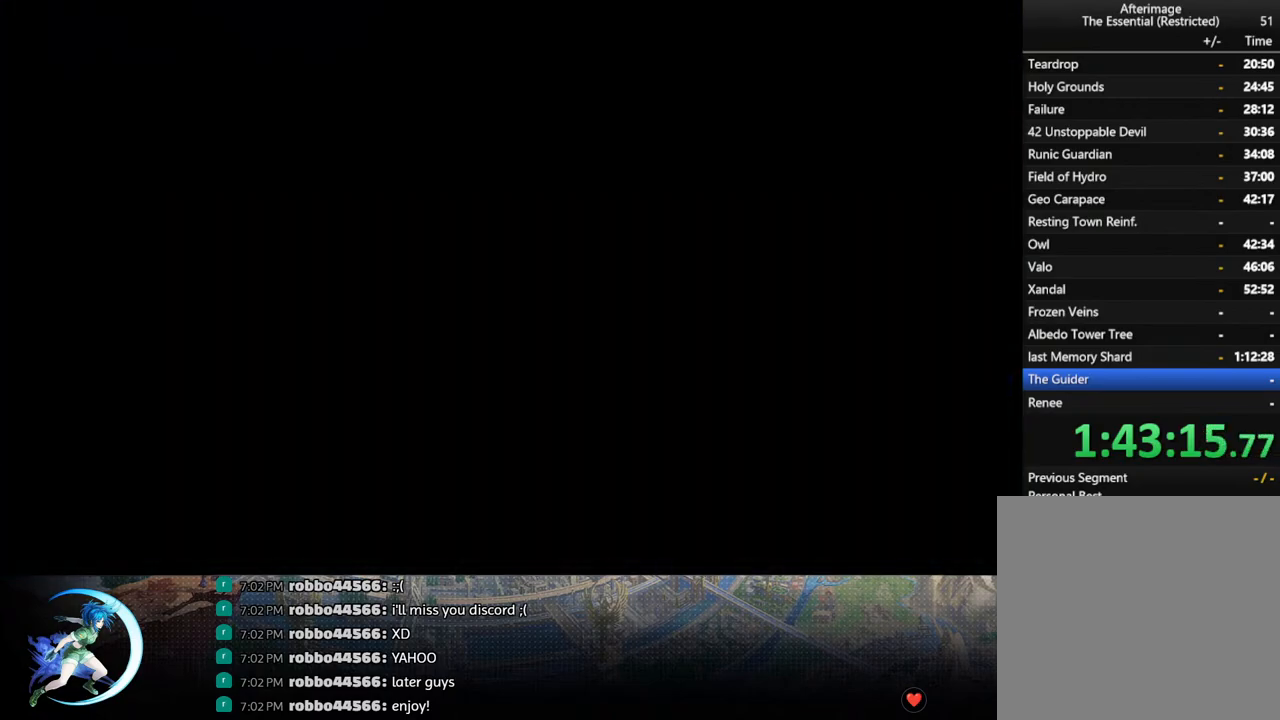
{"buttons": [], "left_stick": "center", "right_stick": "center", "events": []}
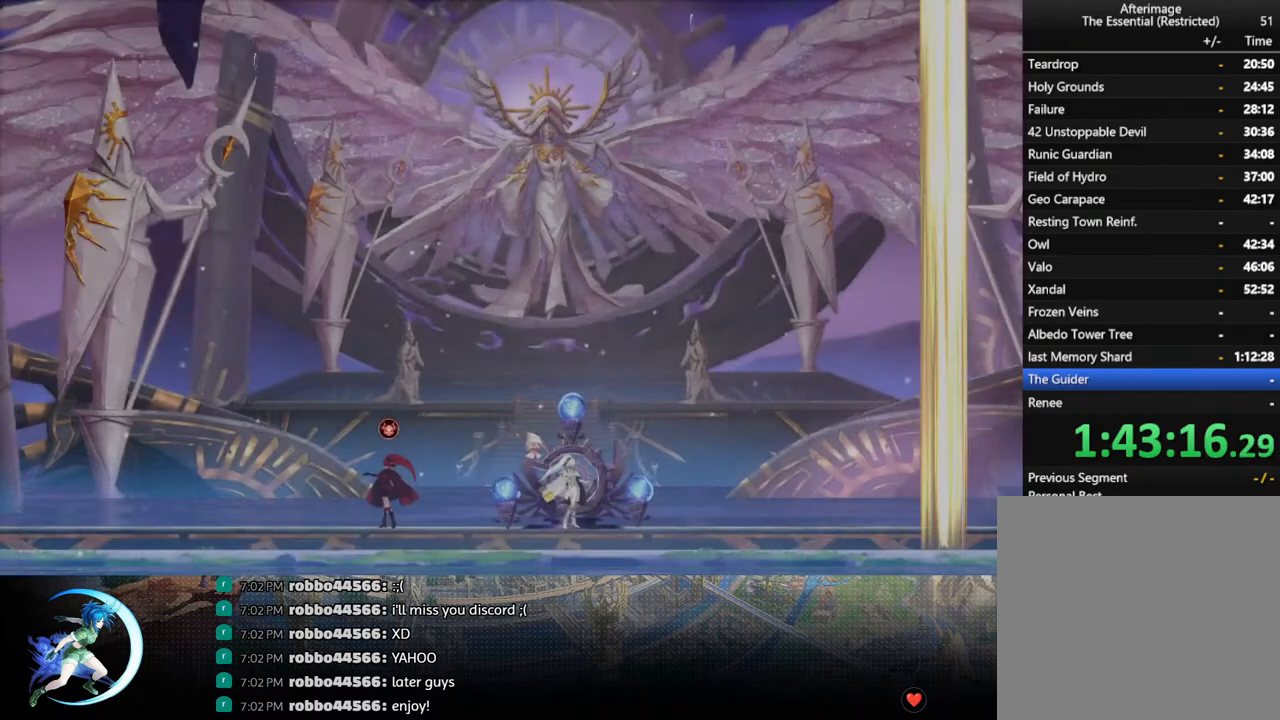
{"buttons": ["CROSS", "DPAD_LEFT"], "left_stick": "center", "right_stick": "center", "events": [[433, "DPAD_LEFT", "down"], [450, "CROSS", "down"]]}
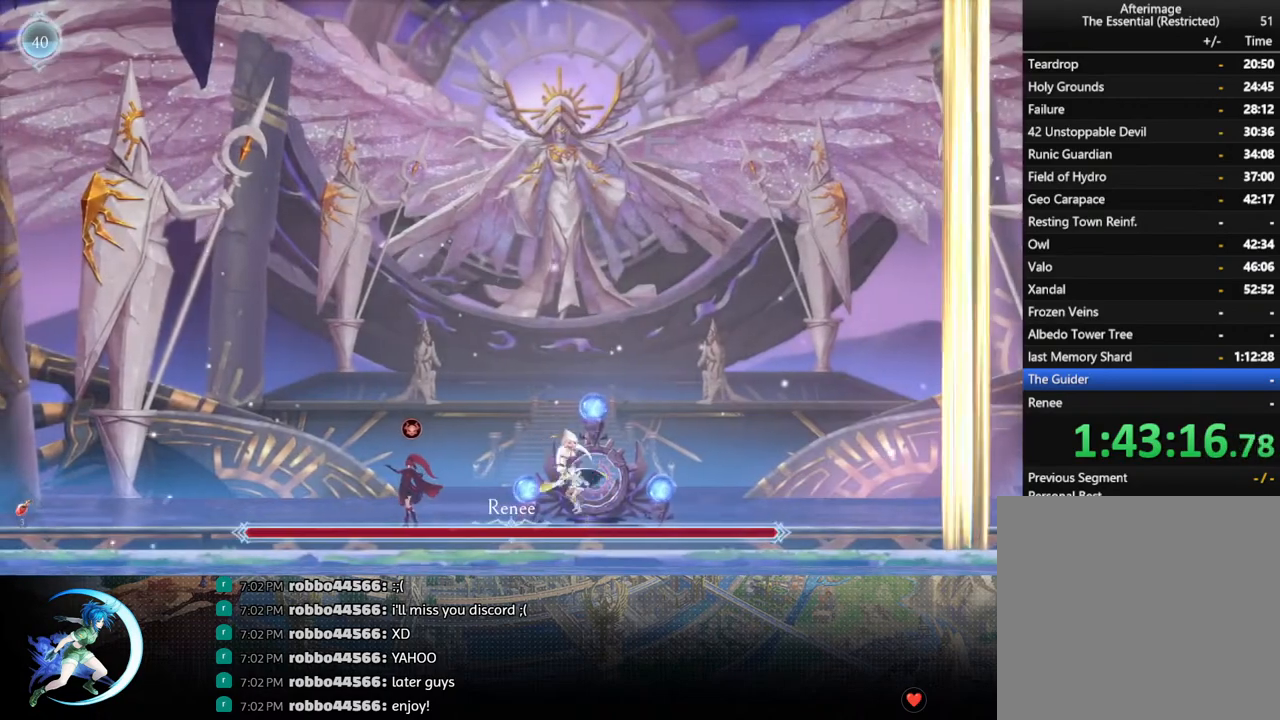
{"buttons": [], "left_stick": "center", "right_stick": "center", "events": [[17, "CROSS", "up"], [67, "SQUARE", "down"], [200, "SQUARE", "up"], [217, "DPAD_LEFT", "up"]]}
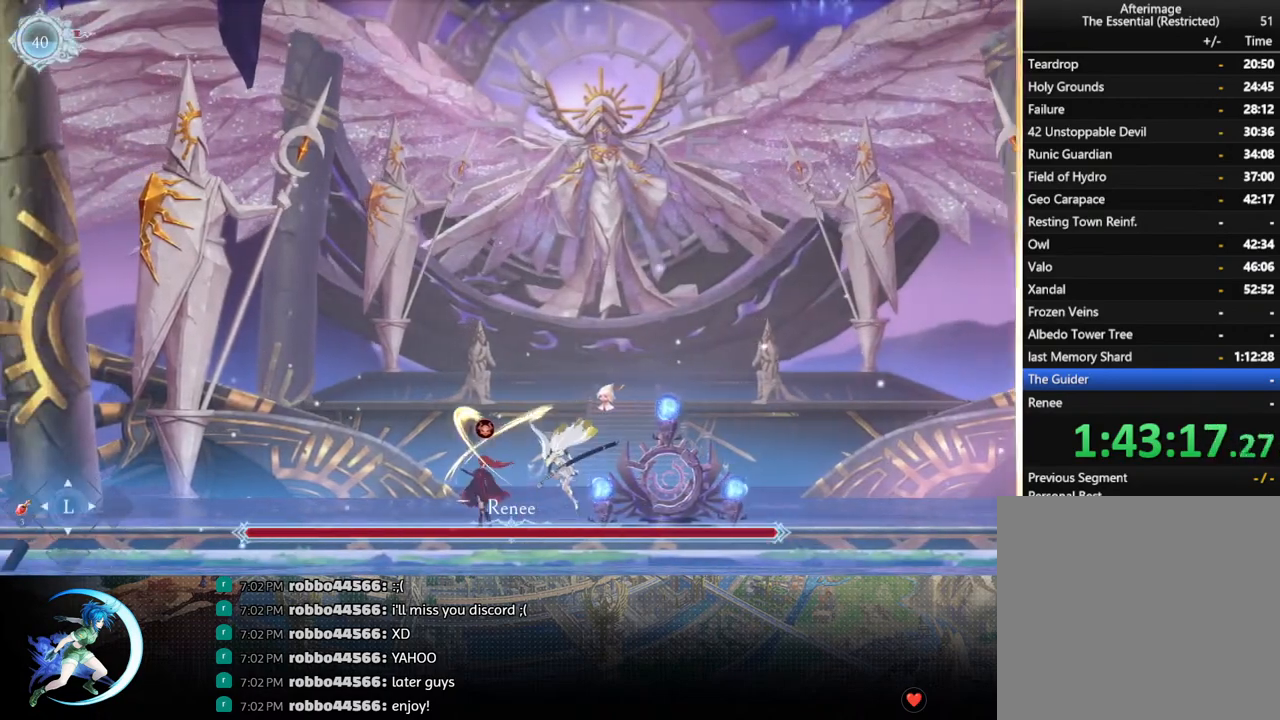
{"buttons": [], "left_stick": "center", "right_stick": "center", "events": [[83, "CROSS", "down"], [150, "CROSS", "up"], [200, "SQUARE", "down"], [333, "SQUARE", "up"]]}
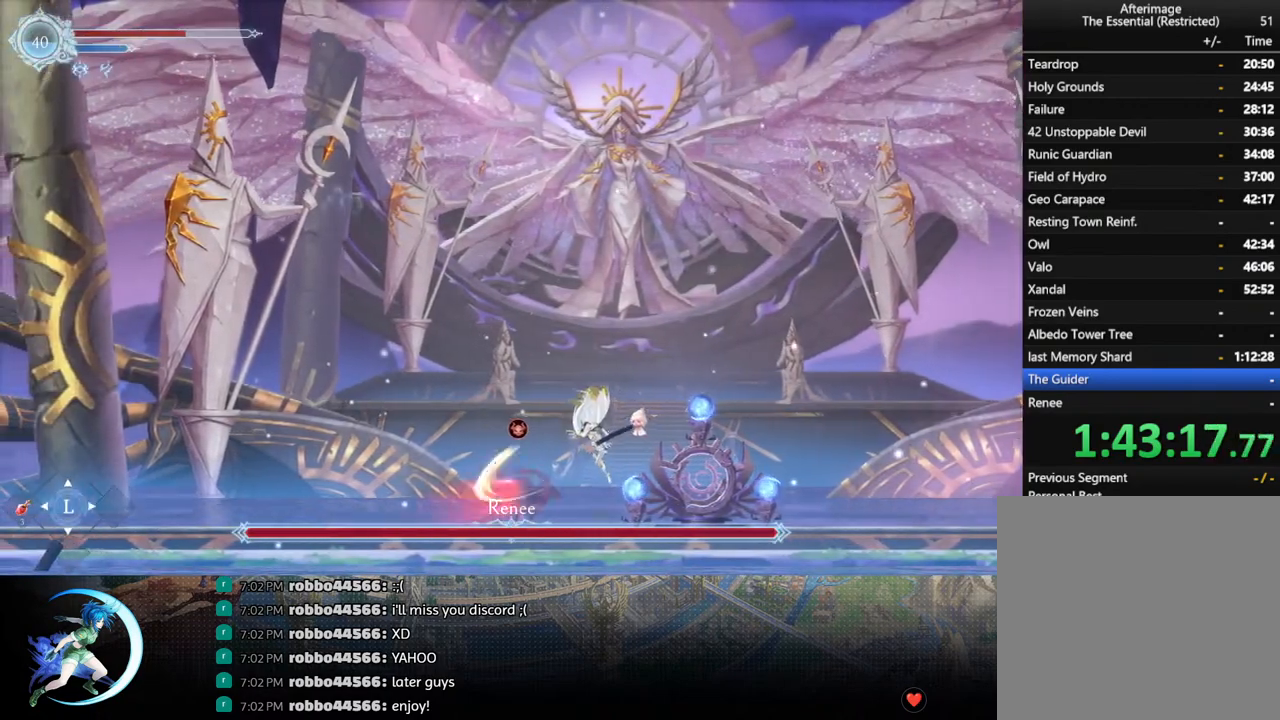
{"buttons": ["DPAD_RIGHT"], "left_stick": "center", "right_stick": "center", "events": [[183, "DPAD_LEFT", "down"], [300, "DPAD_LEFT", "up"], [350, "DPAD_RIGHT", "down"]]}
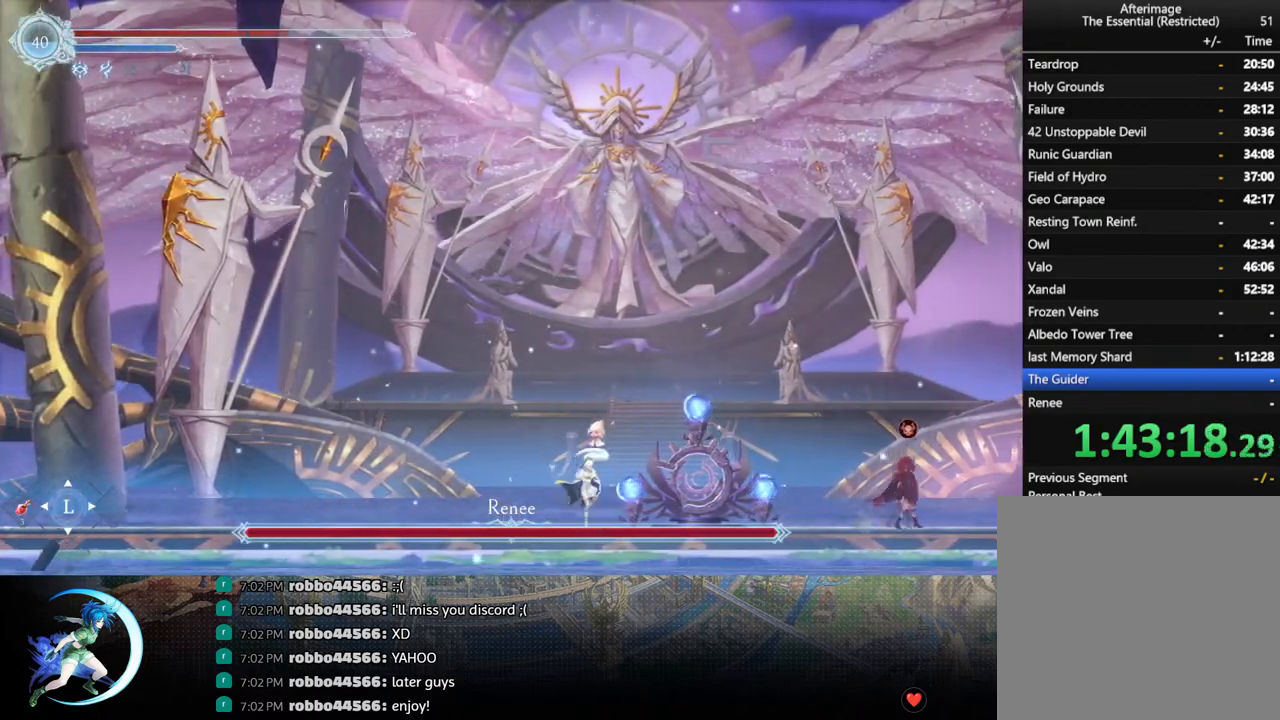
{"buttons": [], "left_stick": "center", "right_stick": "center", "events": [[283, "CROSS", "down"], [350, "CROSS", "up"], [417, "SQUARE", "down"], [450, "DPAD_RIGHT", "up"], [483, "SQUARE", "up"]]}
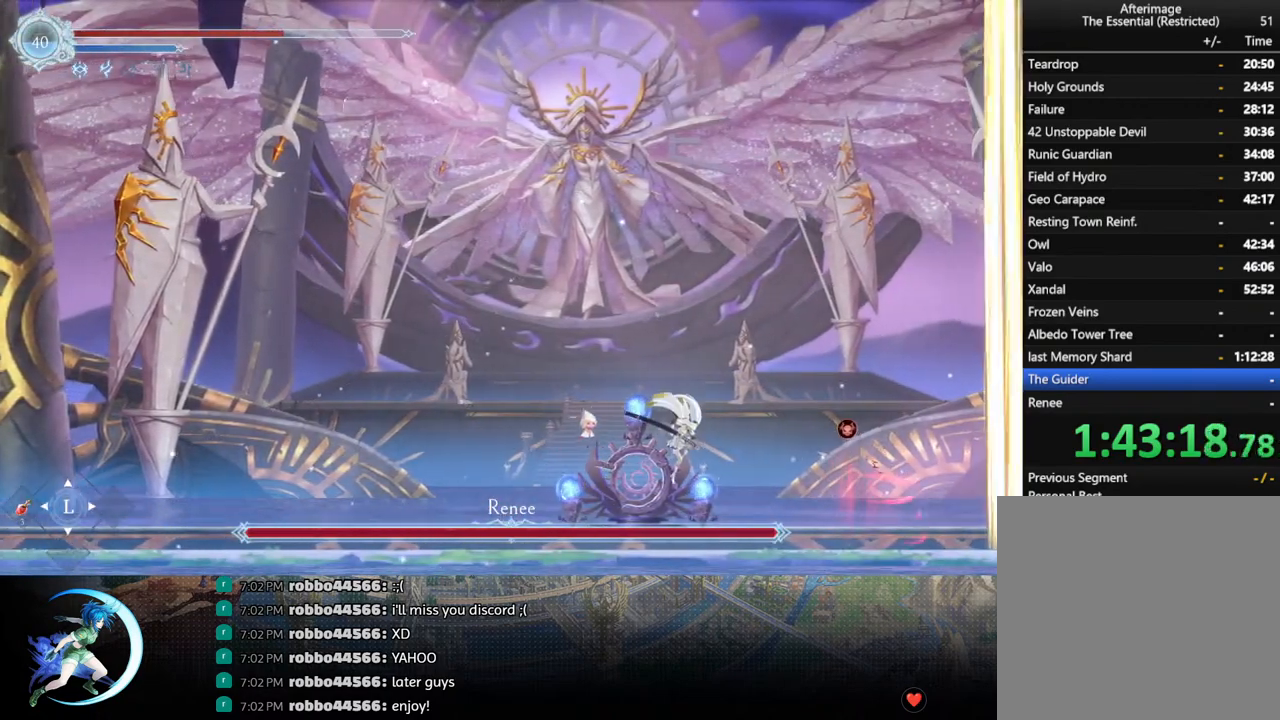
{"buttons": [], "left_stick": "center", "right_stick": "center", "events": [[17, "DPAD_LEFT", "down"], [317, "DPAD_LEFT", "up"]]}